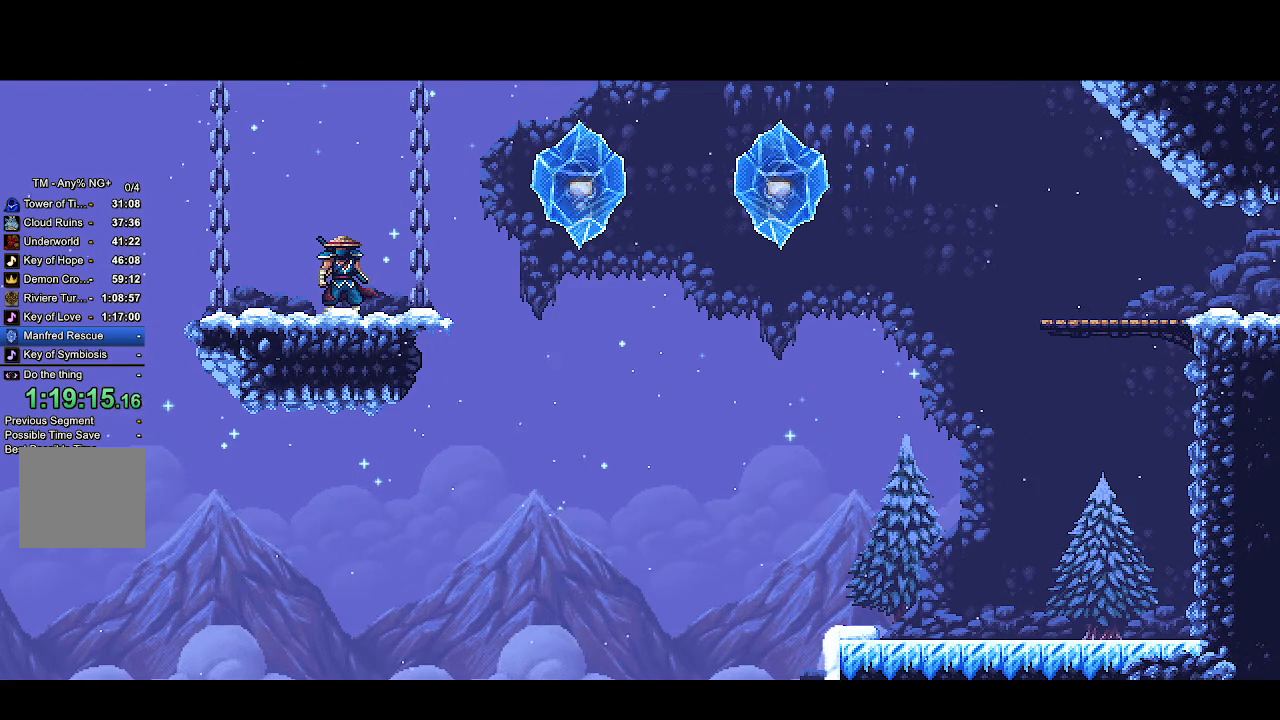
Gameplay with a controller (PlayStation layout); each line is a JSON object with the inputs held at the frame after it. "events" lists button and stick changes between this image and that frame as [ms after this image, input, new state], when the widget could be followed in between.
{"buttons": ["CROSS", "R2"], "left_stick": "center", "right_stick": "center", "events": []}
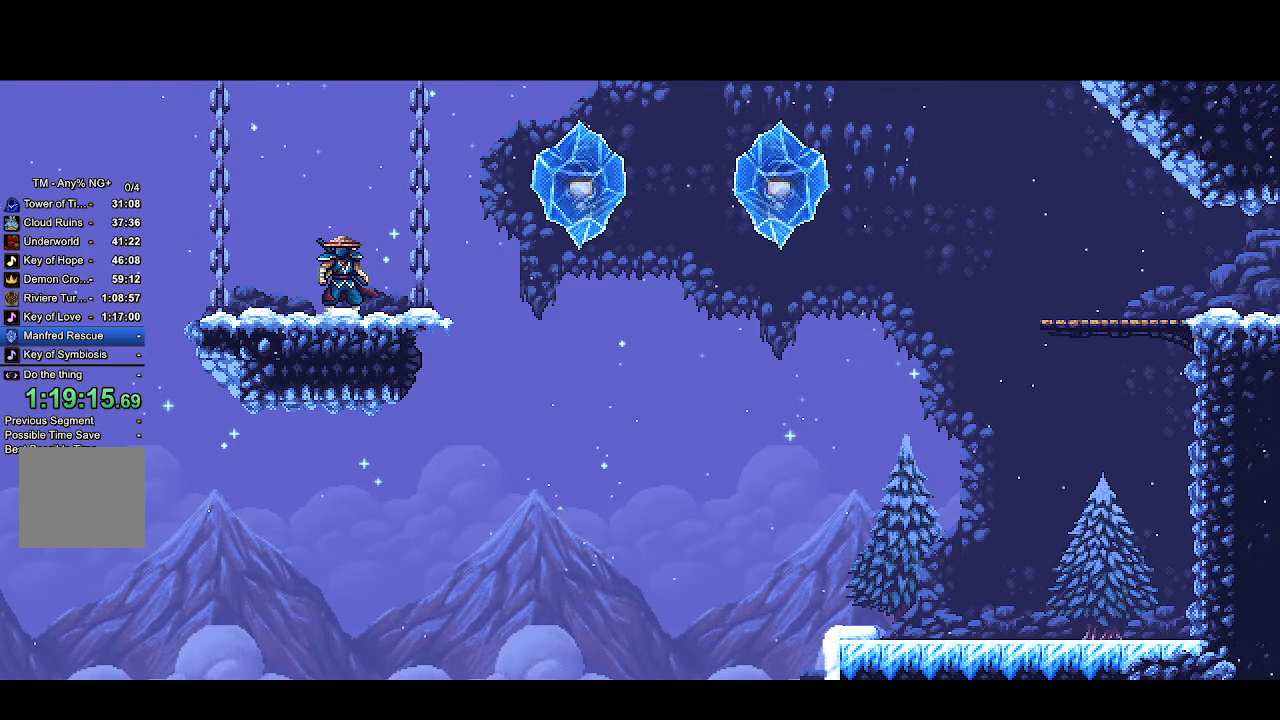
{"buttons": ["CROSS", "R2"], "left_stick": "center", "right_stick": "center", "events": []}
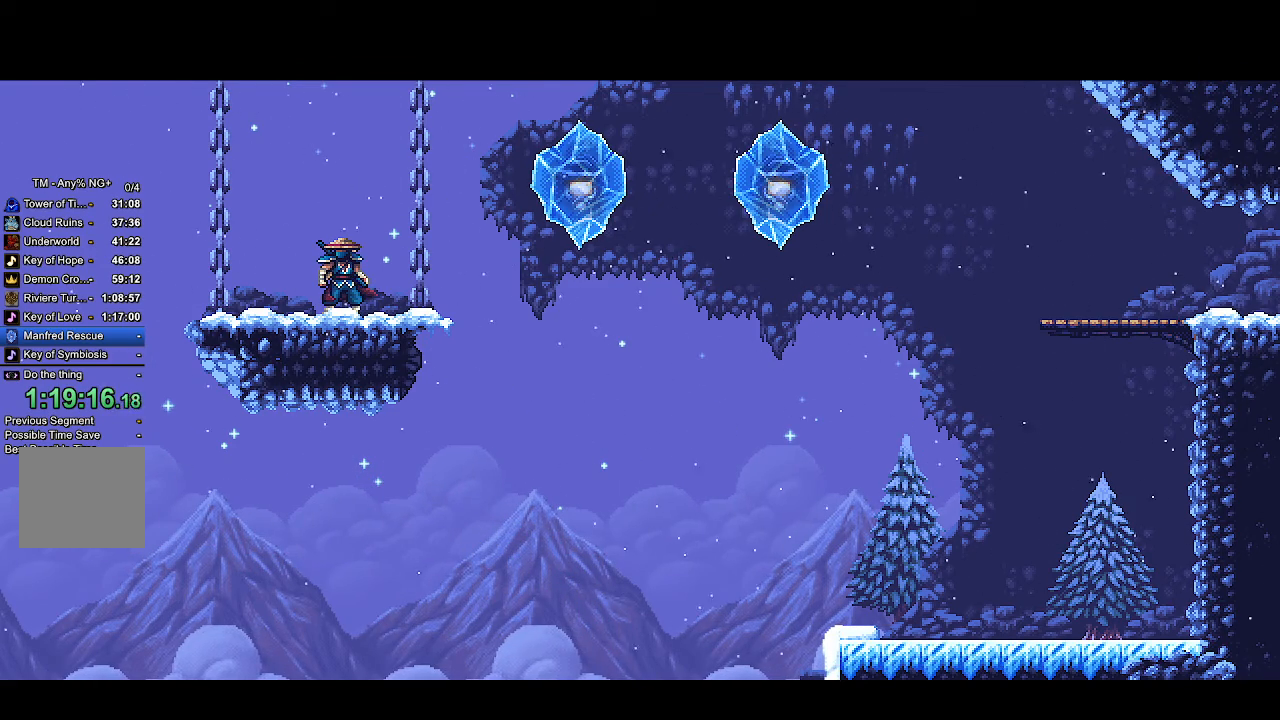
{"buttons": ["CROSS", "R2"], "left_stick": "center", "right_stick": "center", "events": []}
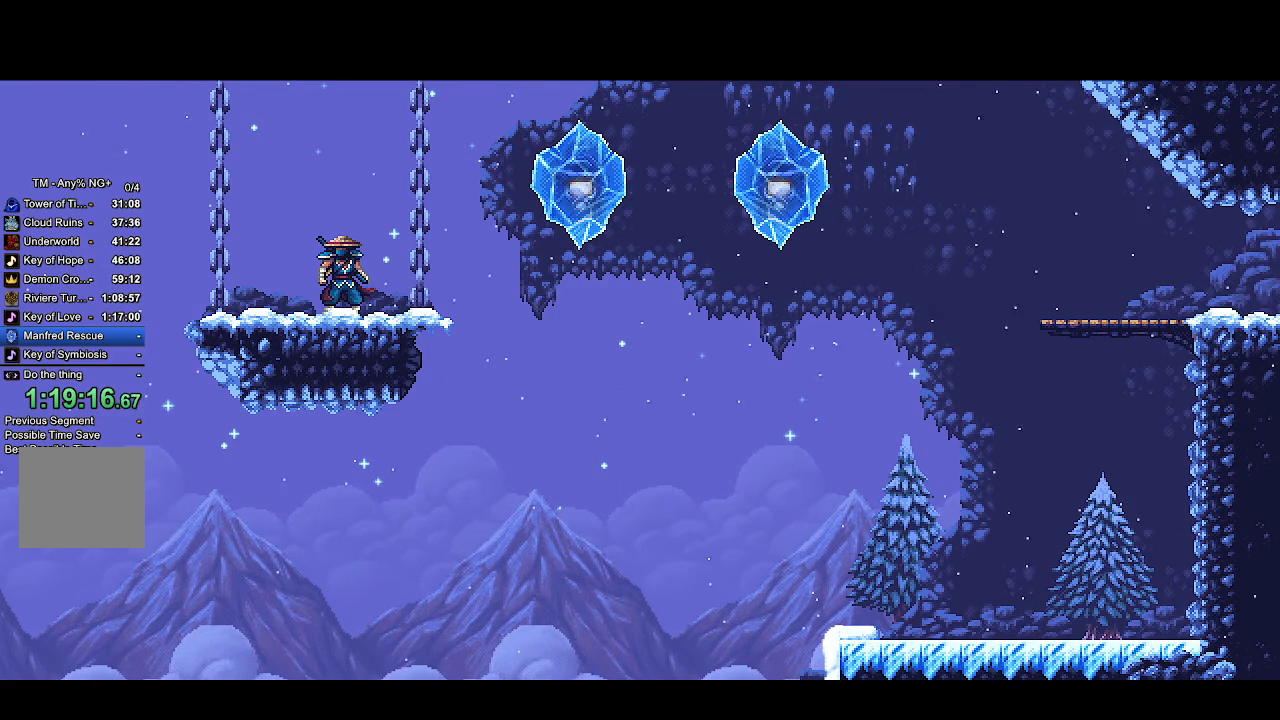
{"buttons": ["CROSS", "R2"], "left_stick": "center", "right_stick": "center", "events": []}
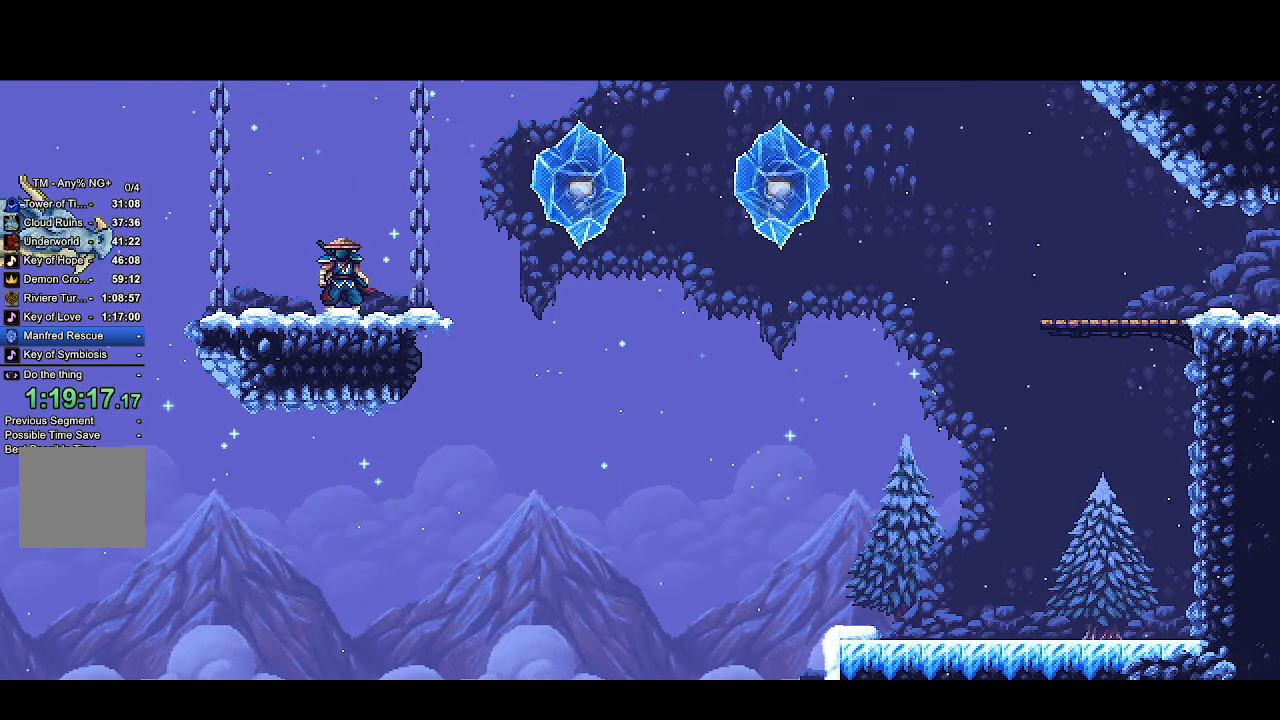
{"buttons": ["CROSS", "R2"], "left_stick": "center", "right_stick": "center", "events": []}
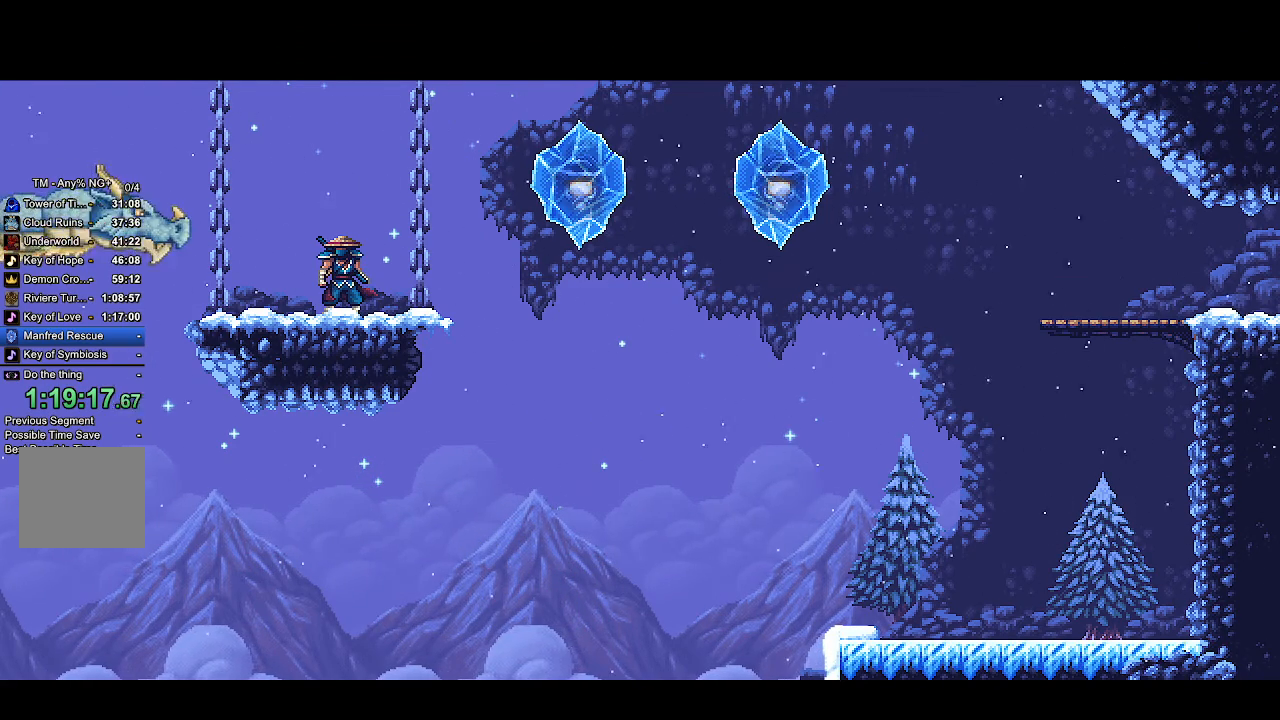
{"buttons": ["CROSS", "R2"], "left_stick": "center", "right_stick": "center", "events": []}